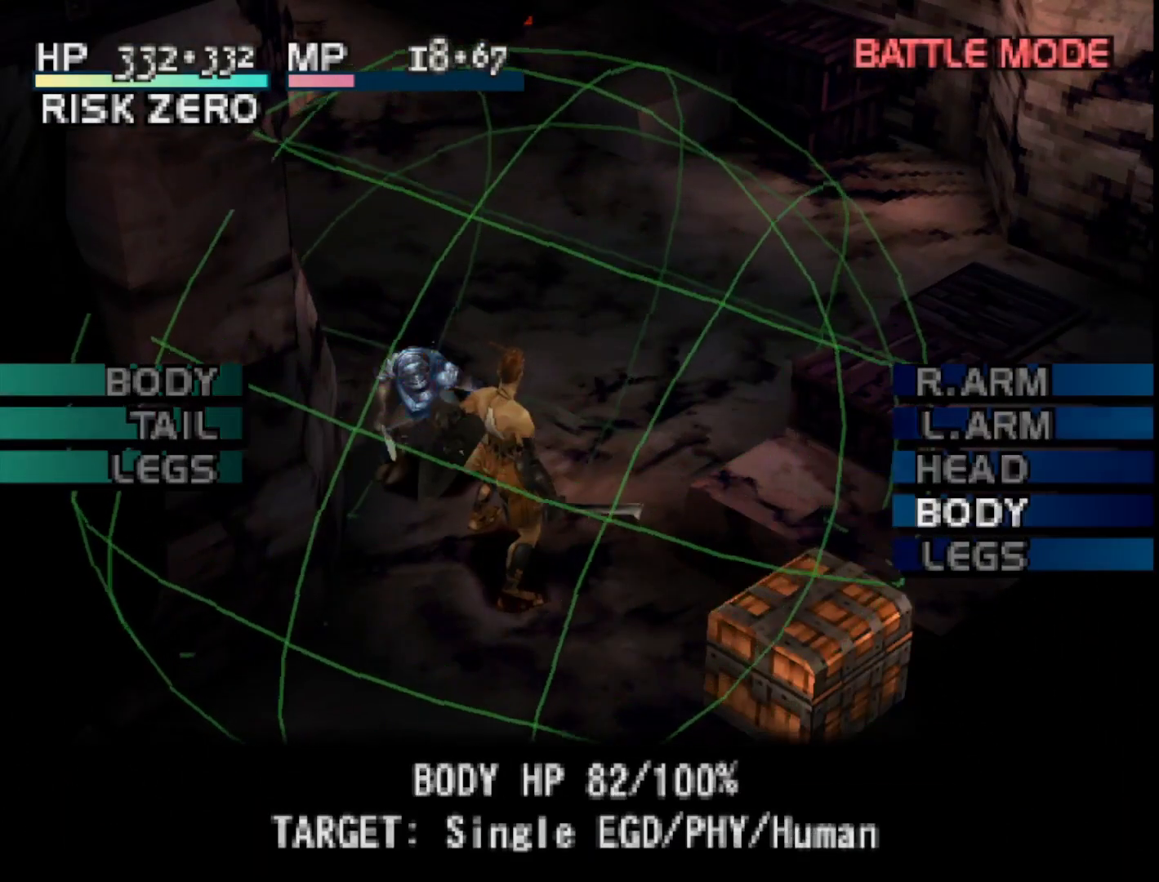
Gameplay with a controller (PlayStation layout); each line is a JSON object with the inputs held at the frame after it. "events" lists button and stick changes between this image and that frame as [ms after this image, input, new state], when the widget could be followed in between. Not read: left_stick.
{"buttons": ["DPAD_UP"], "right_stick": "center", "events": [[433, "DPAD_UP", "down"]]}
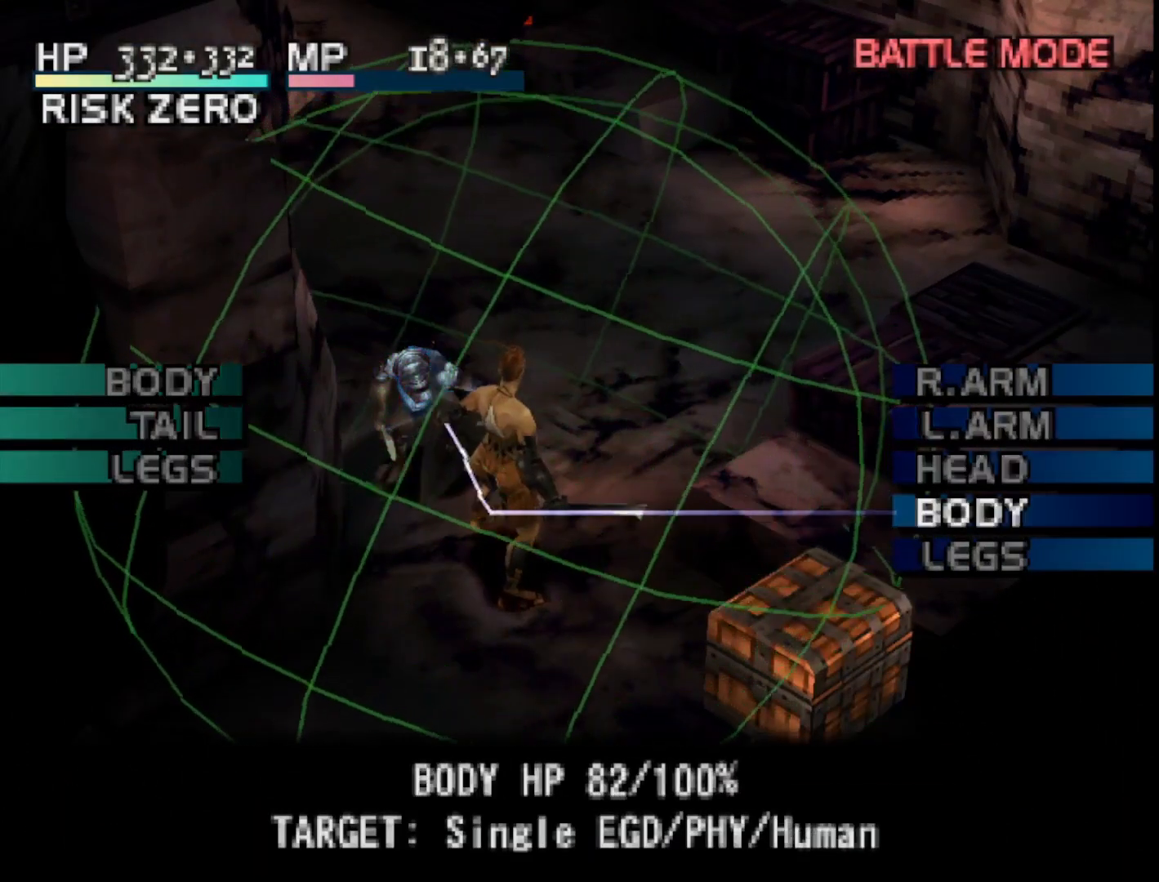
{"buttons": [], "right_stick": "center", "events": [[50, "DPAD_UP", "up"], [283, "CIRCLE", "down"], [417, "CIRCLE", "up"]]}
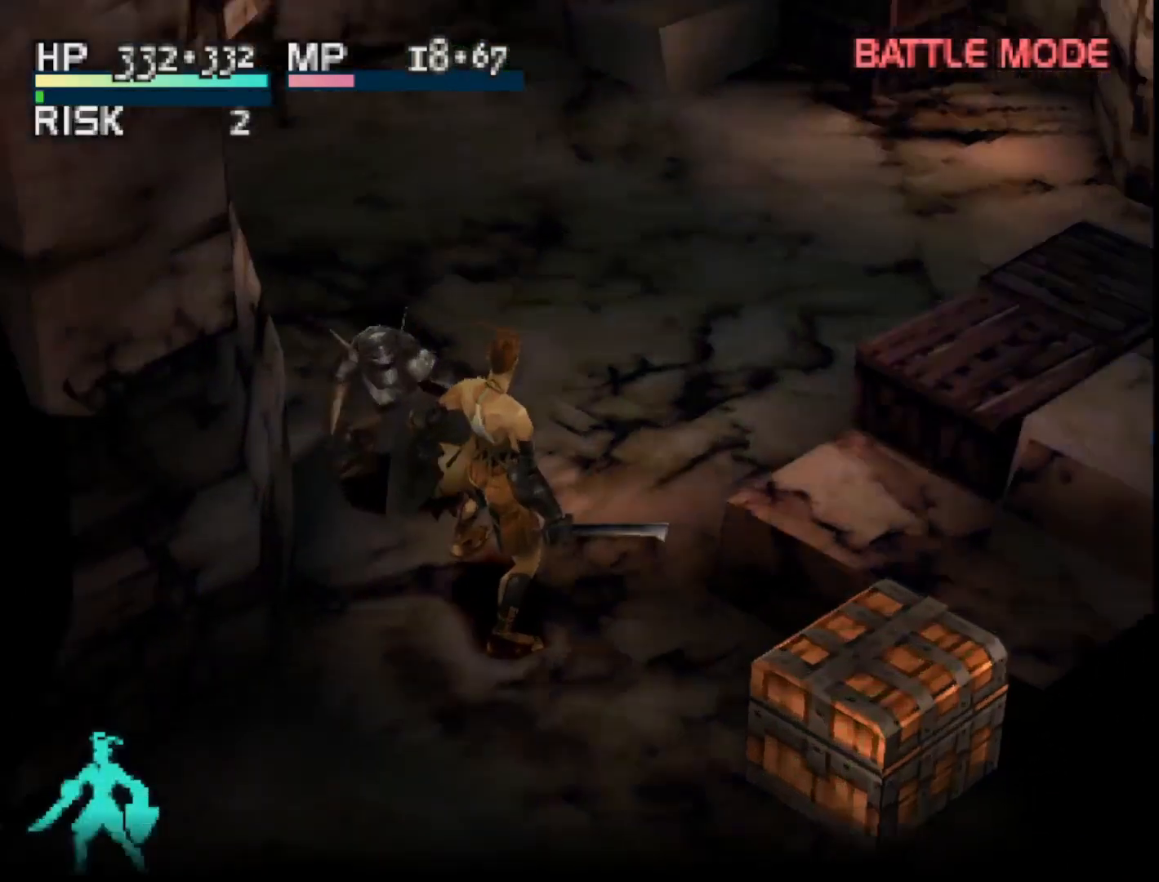
{"buttons": [], "right_stick": "center", "events": []}
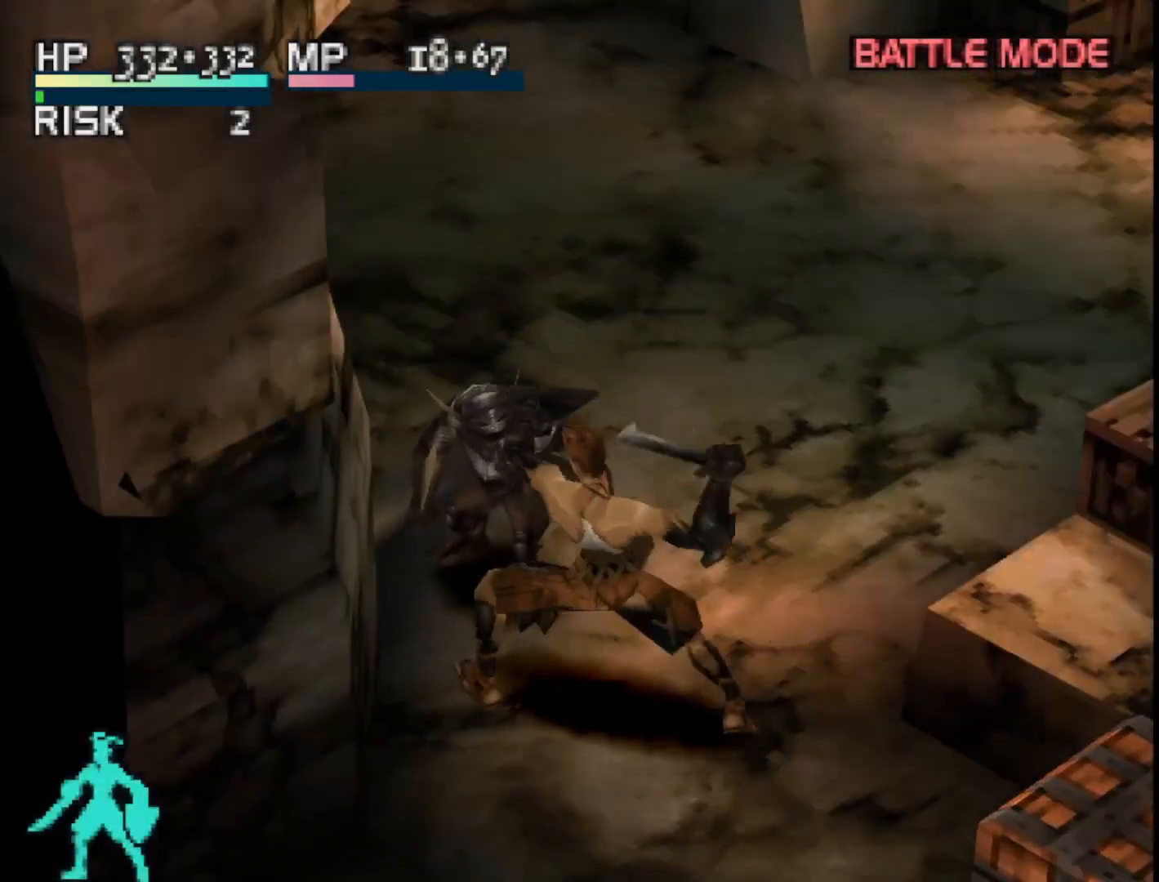
{"buttons": [], "right_stick": "center", "events": [[183, "SQUARE", "down"], [417, "SQUARE", "up"]]}
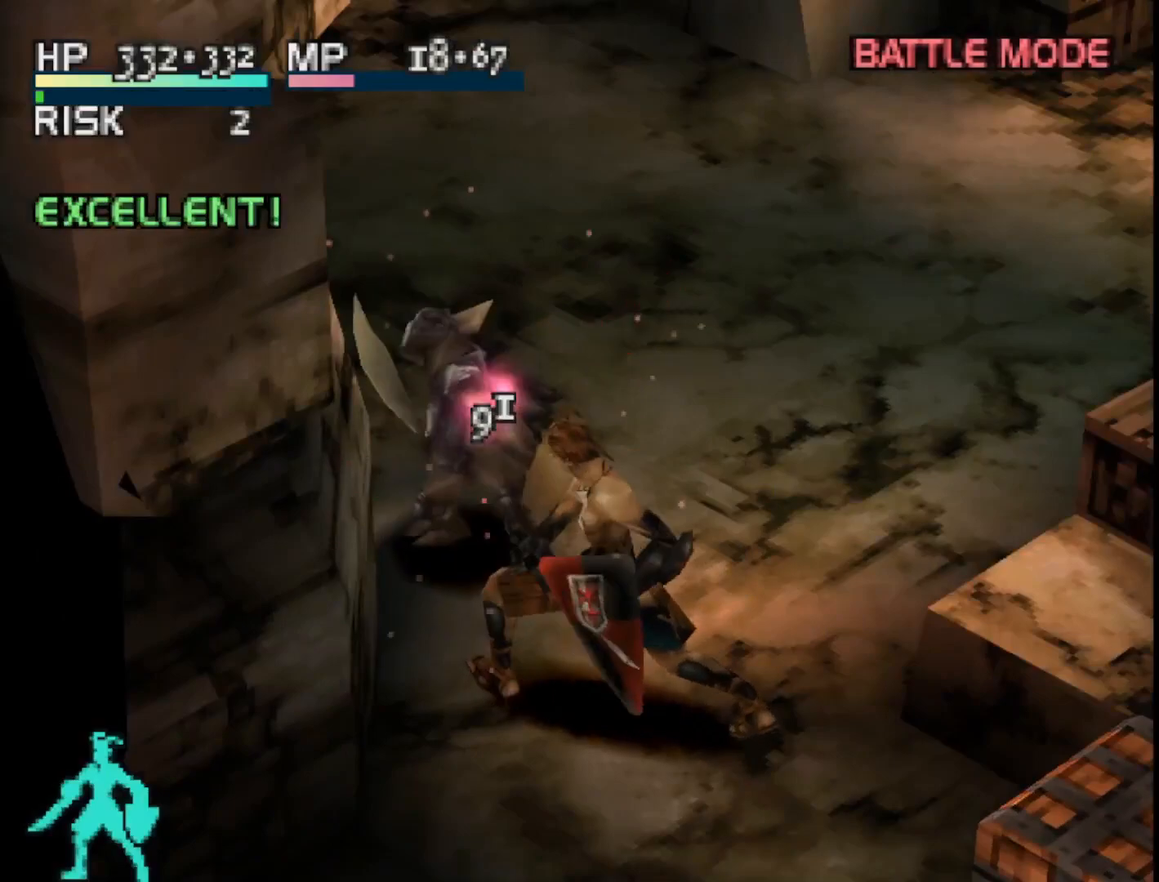
{"buttons": [], "right_stick": "center", "events": []}
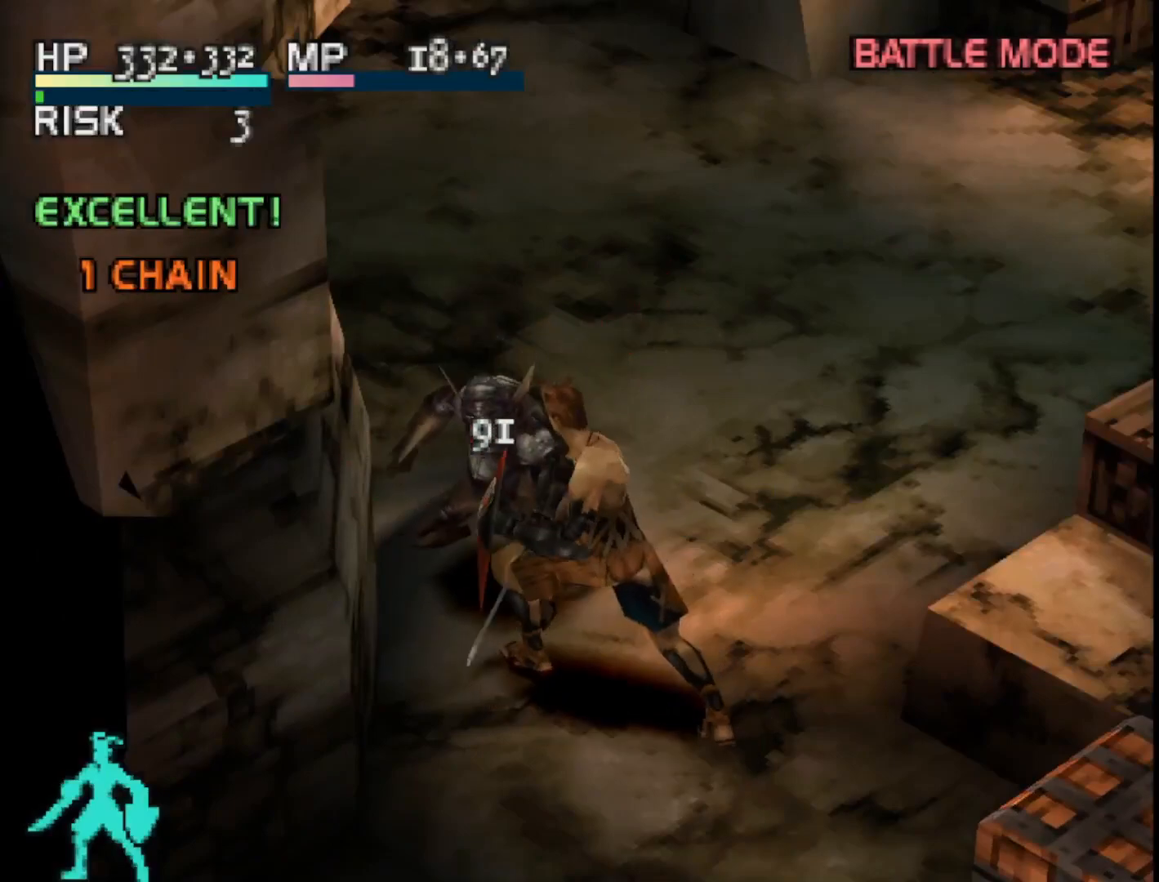
{"buttons": [], "right_stick": "center", "events": []}
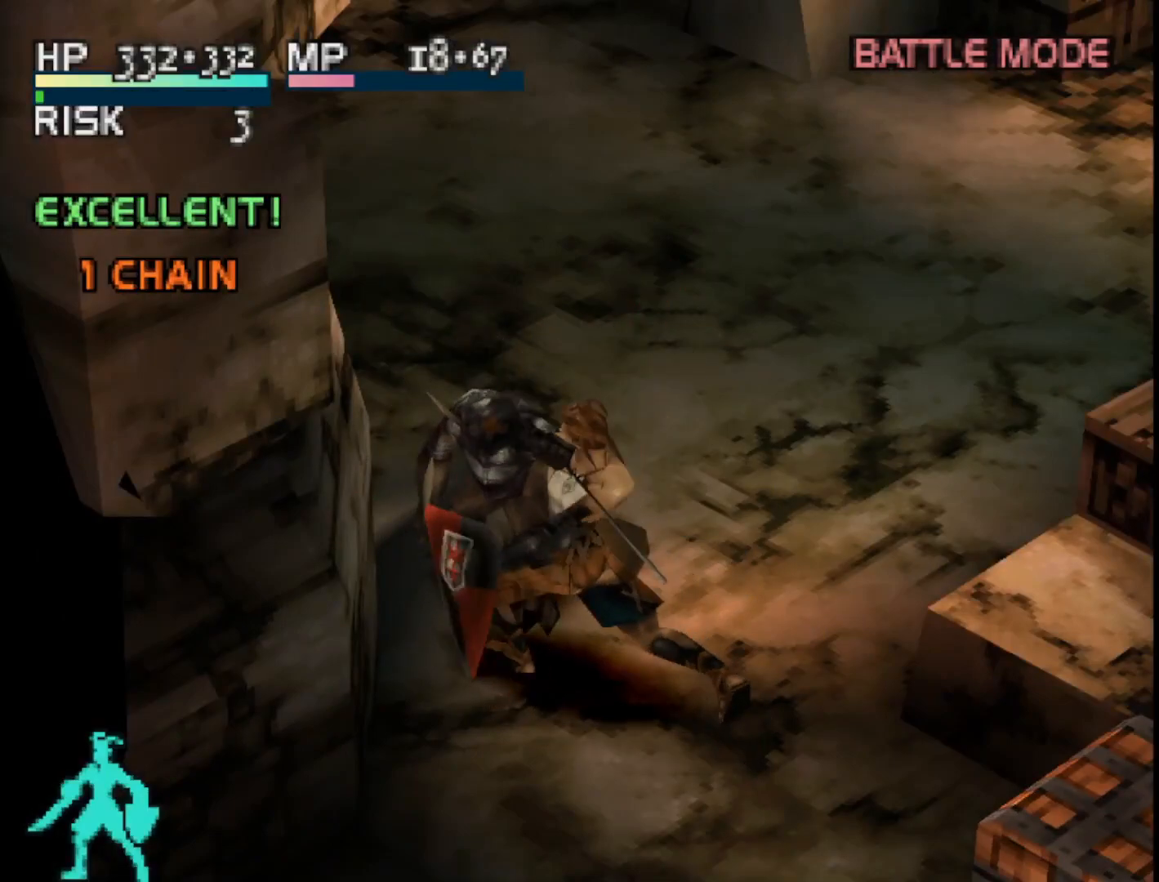
{"buttons": [], "right_stick": "center", "events": [[183, "TRIANGLE", "down"], [350, "TRIANGLE", "up"]]}
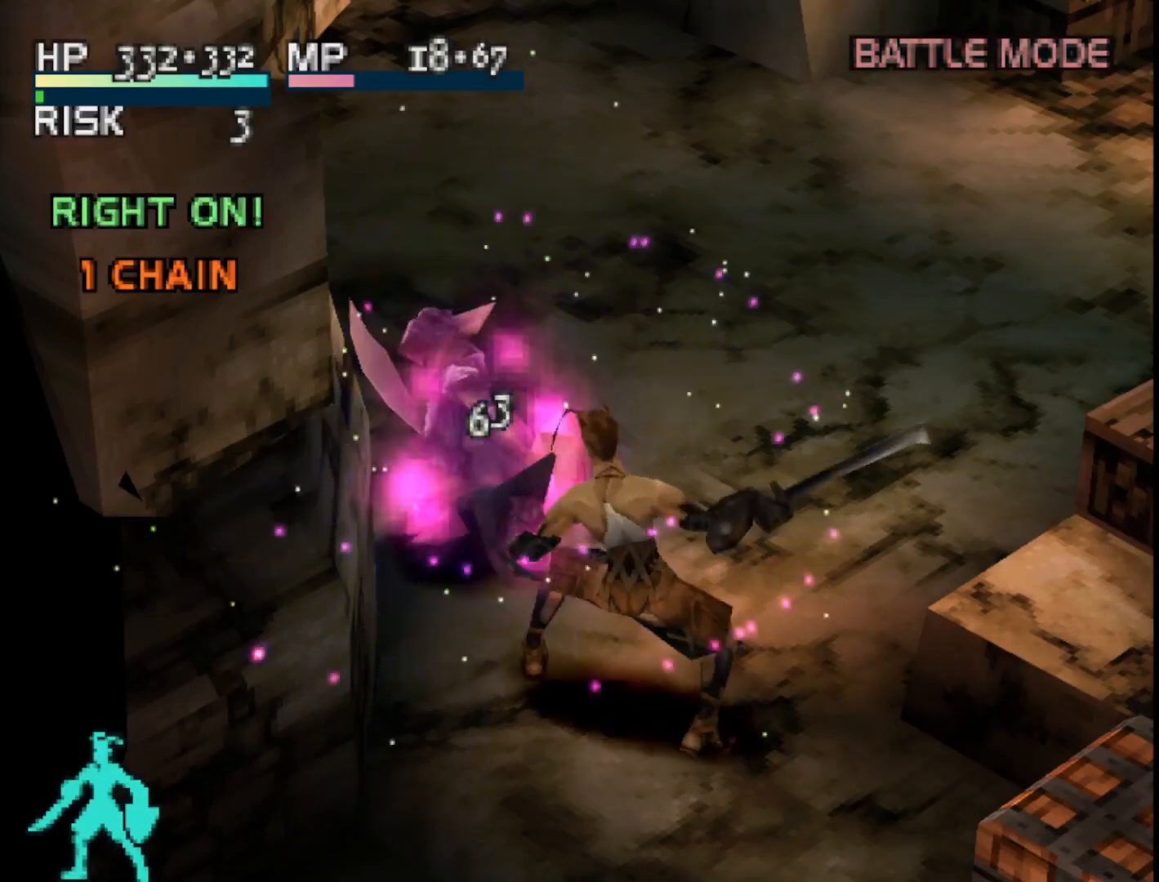
{"buttons": [], "right_stick": "center", "events": []}
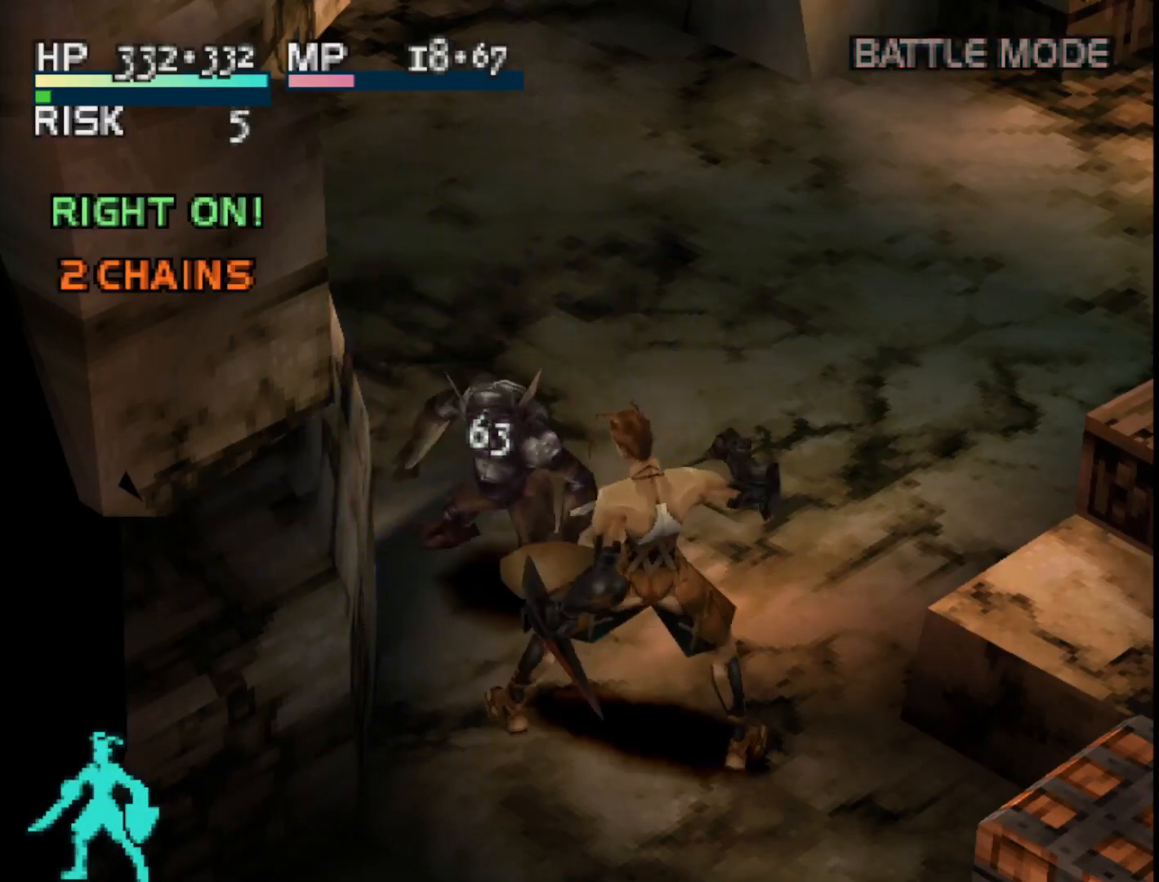
{"buttons": [], "right_stick": "center", "events": []}
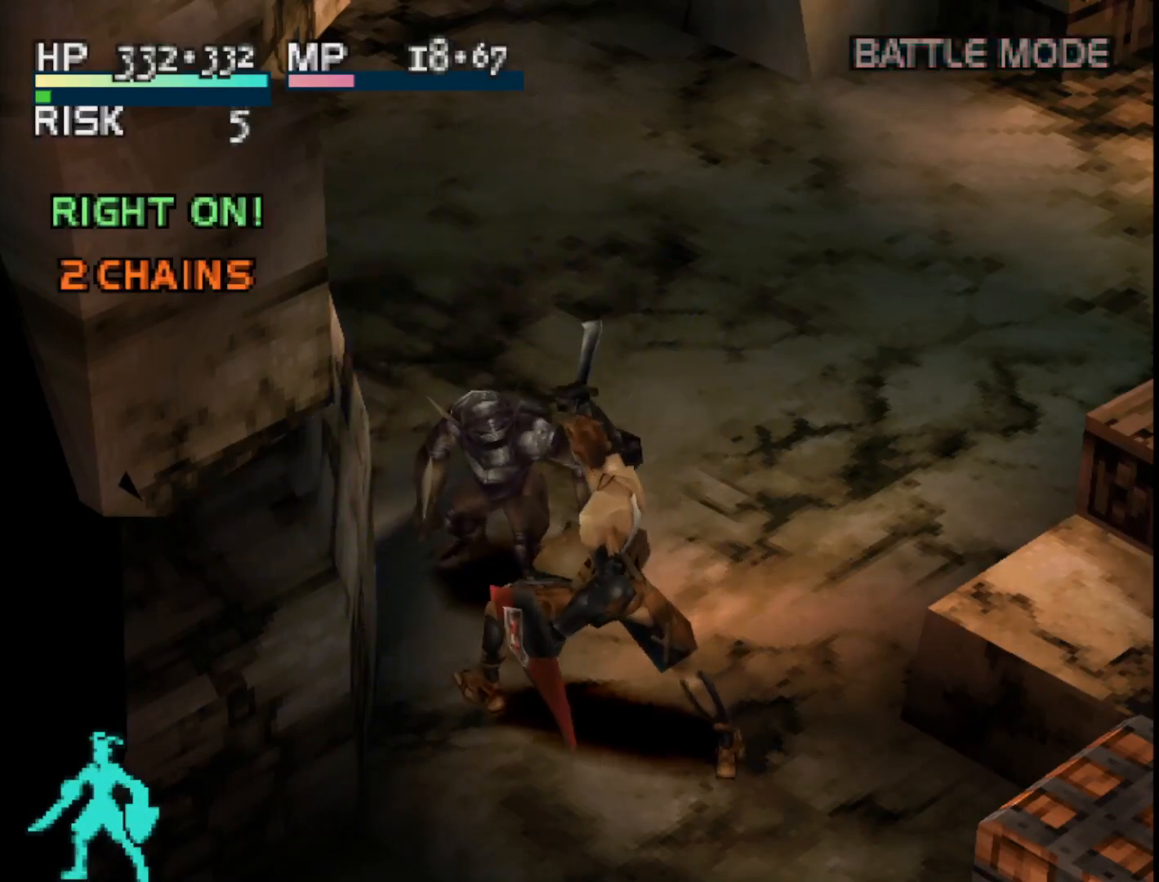
{"buttons": [], "right_stick": "center", "events": []}
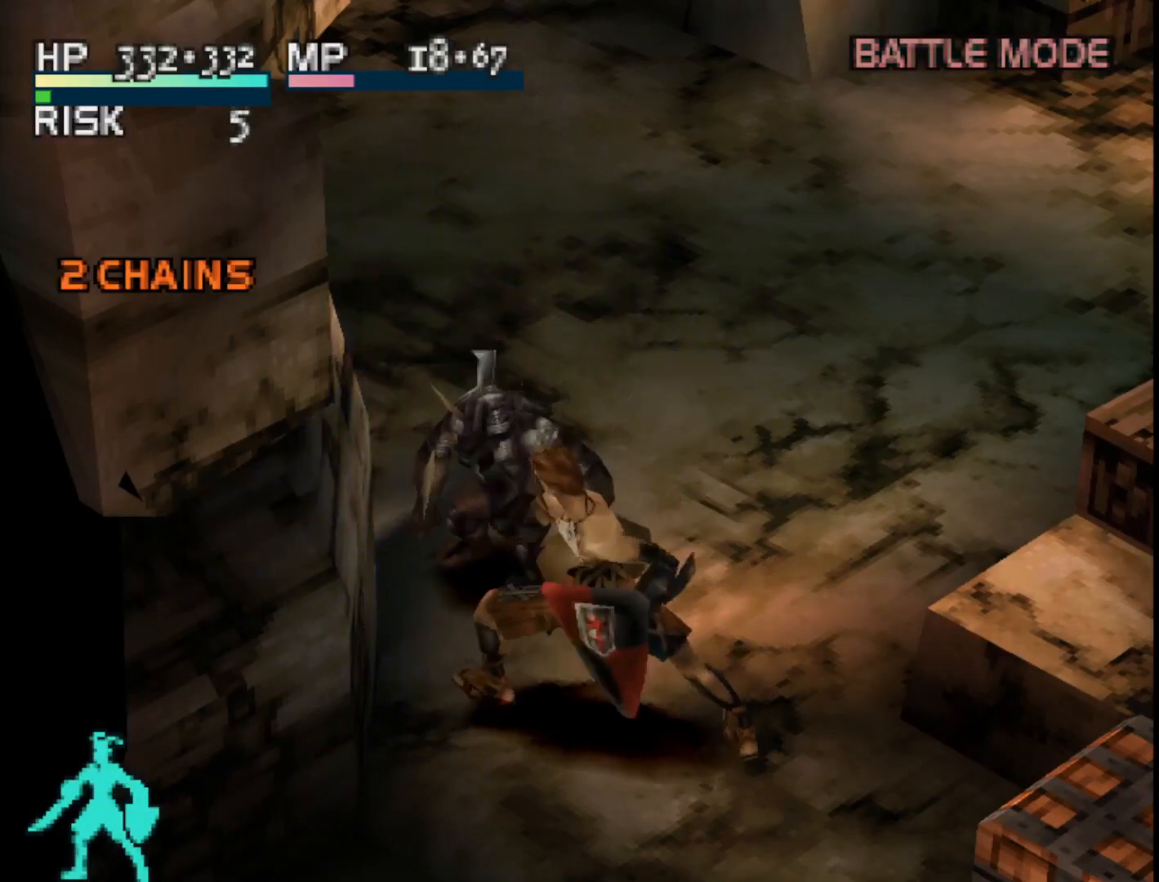
{"buttons": [], "right_stick": "center", "events": [[150, "SQUARE", "down"], [450, "SQUARE", "up"]]}
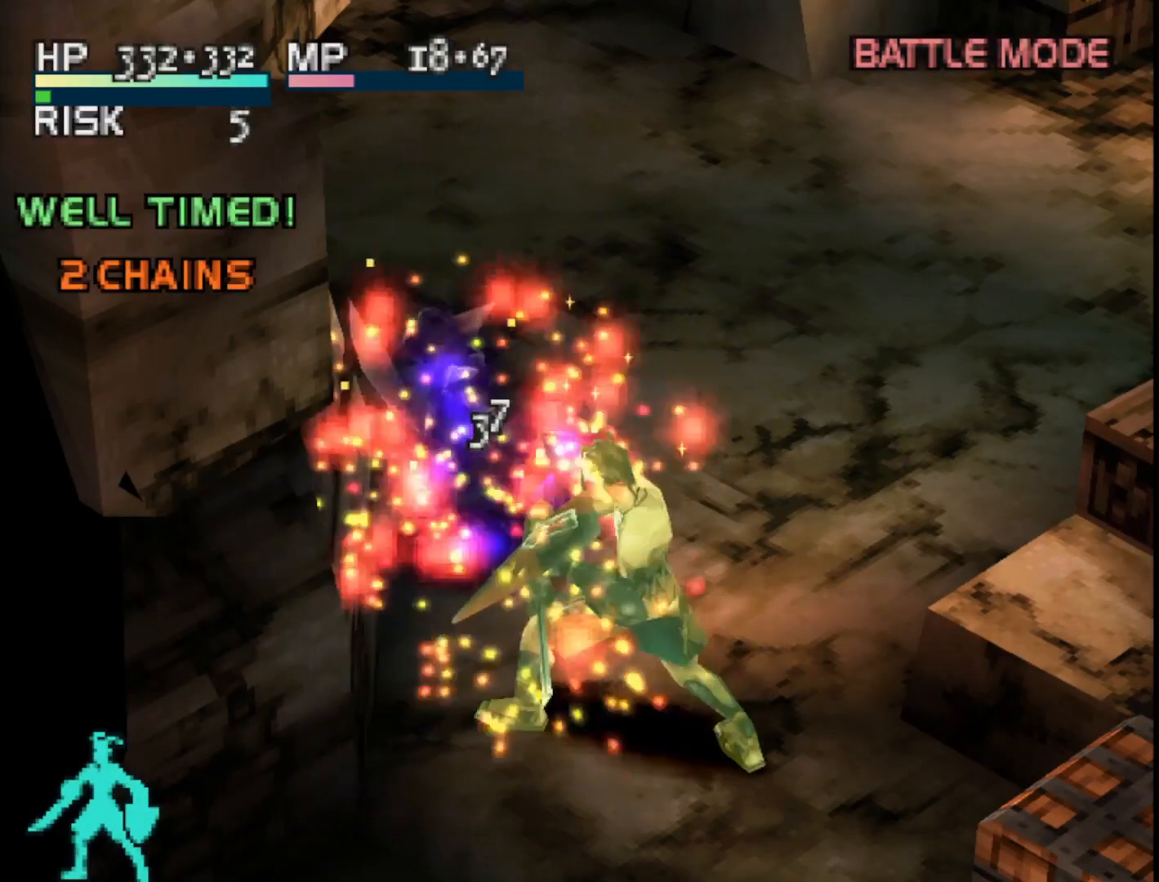
{"buttons": [], "right_stick": "center", "events": []}
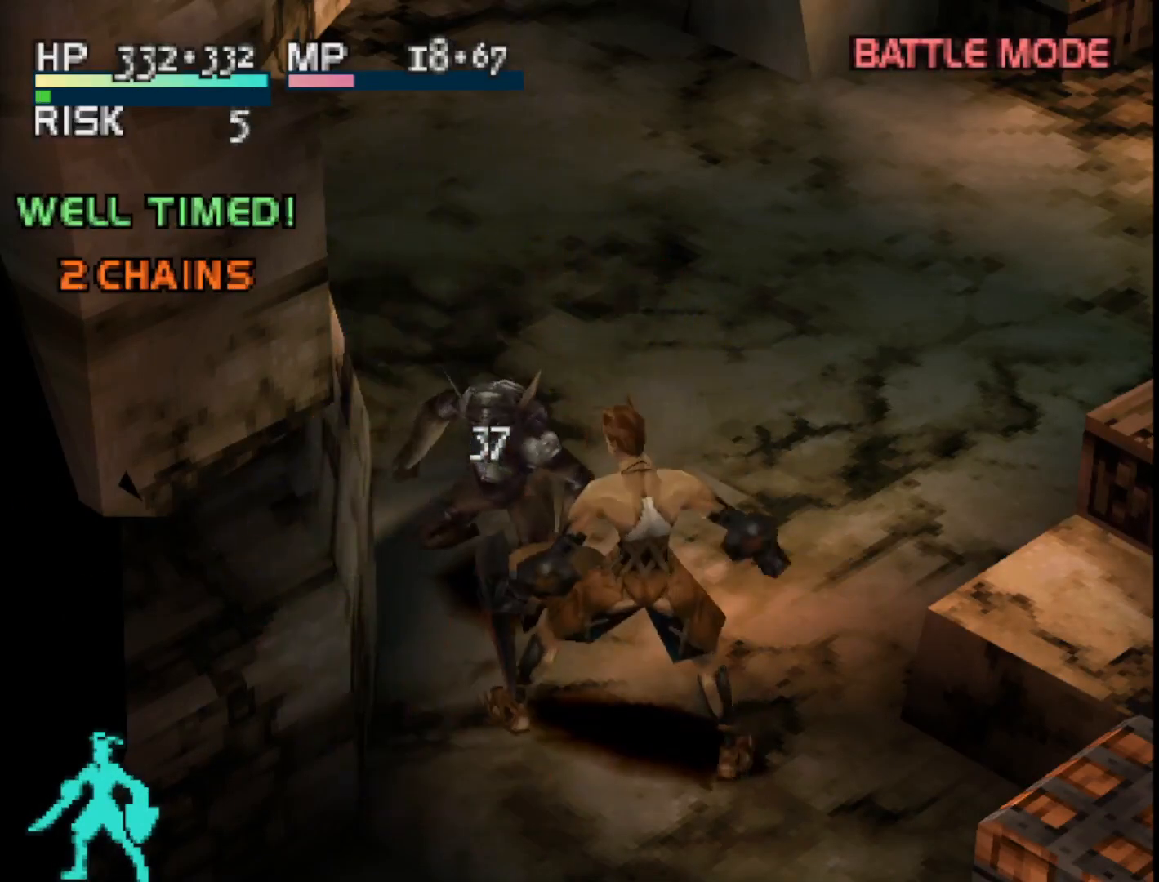
{"buttons": [], "right_stick": "center", "events": []}
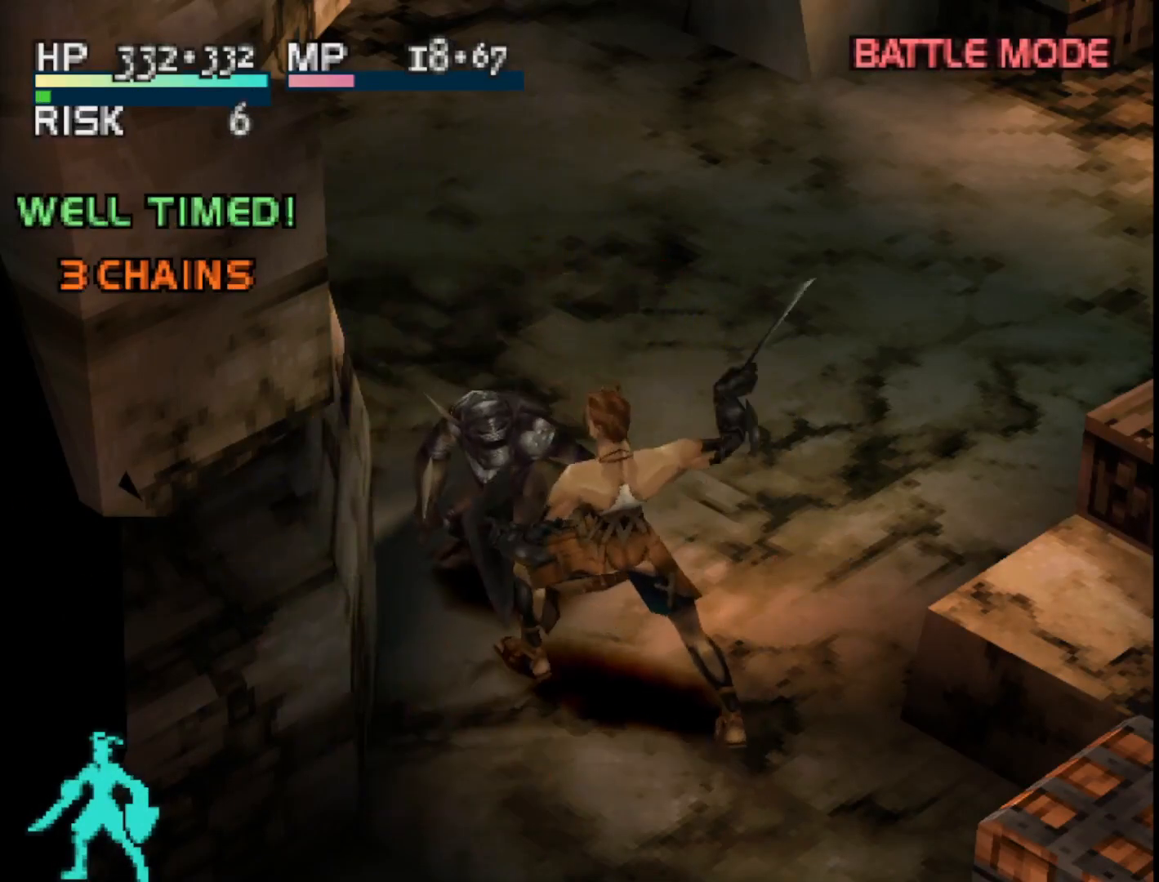
{"buttons": ["TRIANGLE"], "right_stick": "center", "events": [[417, "TRIANGLE", "down"]]}
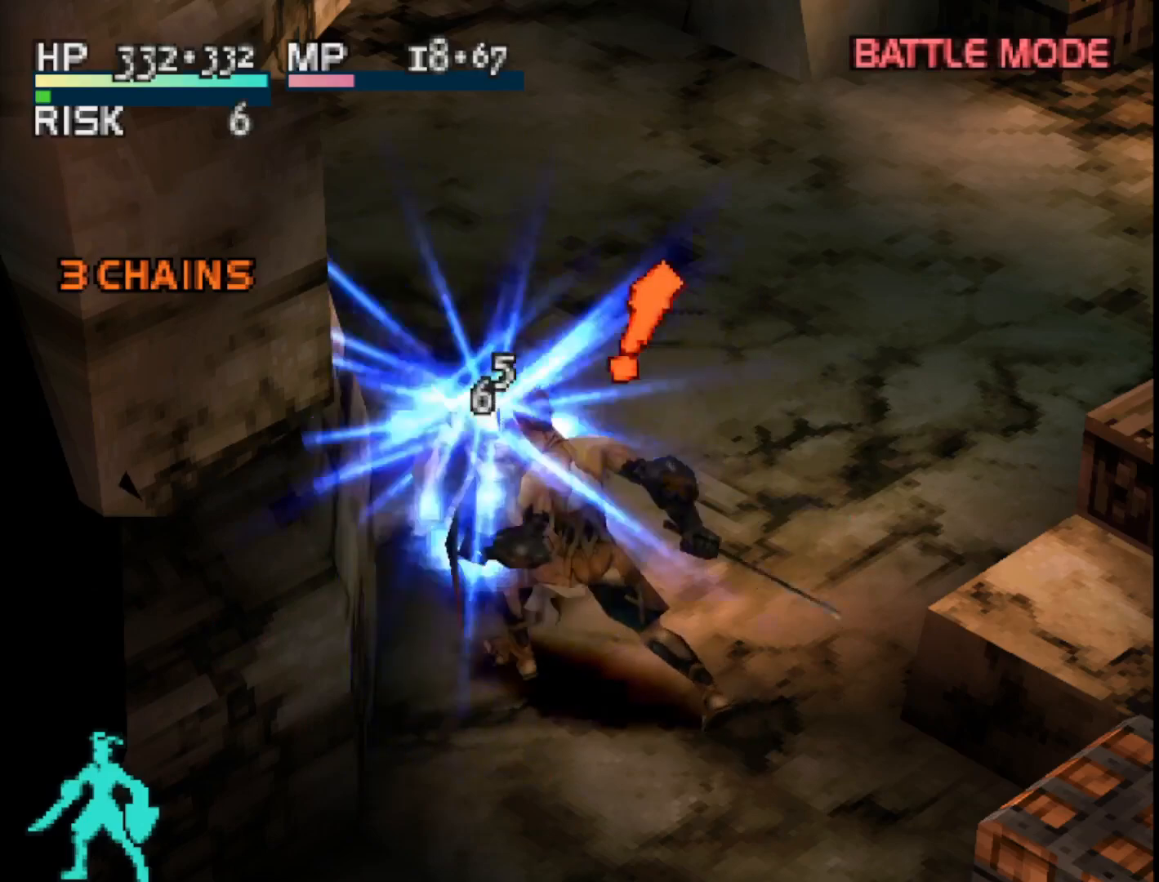
{"buttons": [], "right_stick": "center", "events": [[133, "TRIANGLE", "up"]]}
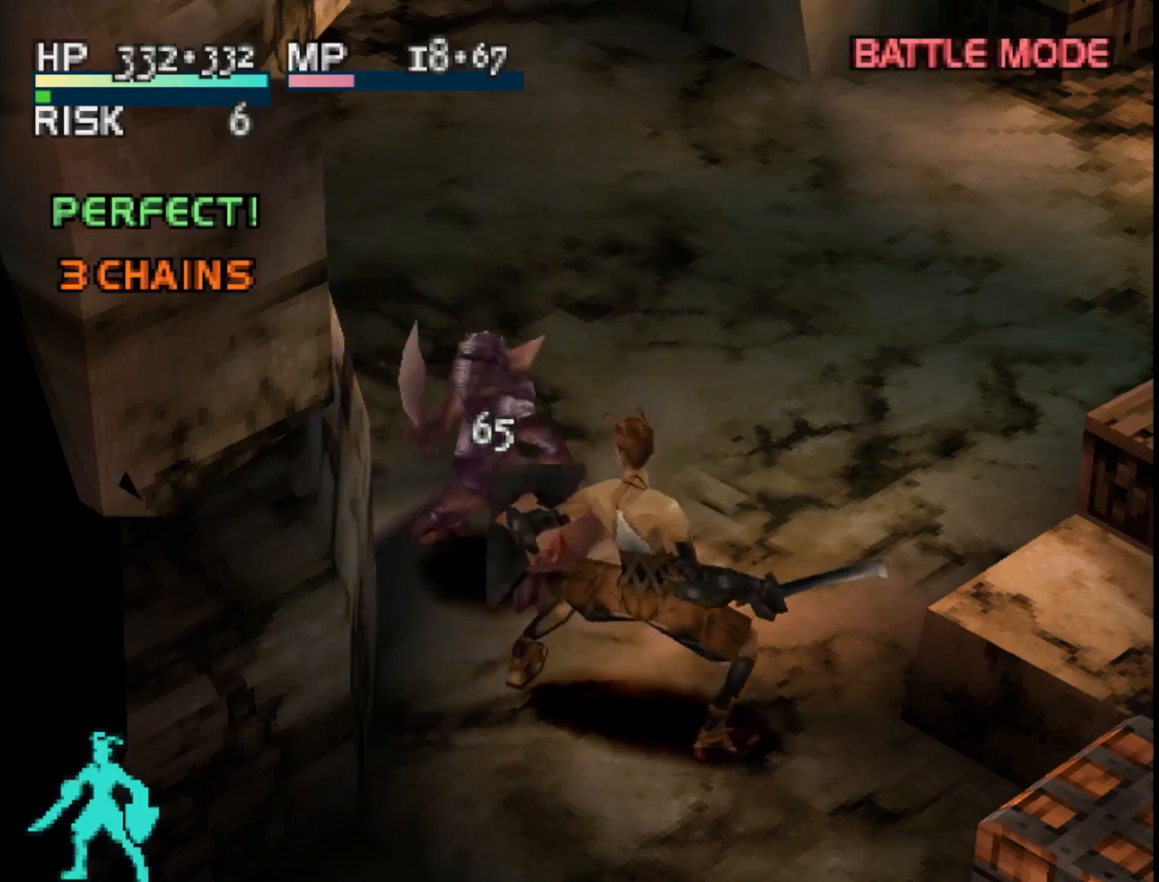
{"buttons": [], "right_stick": "center", "events": []}
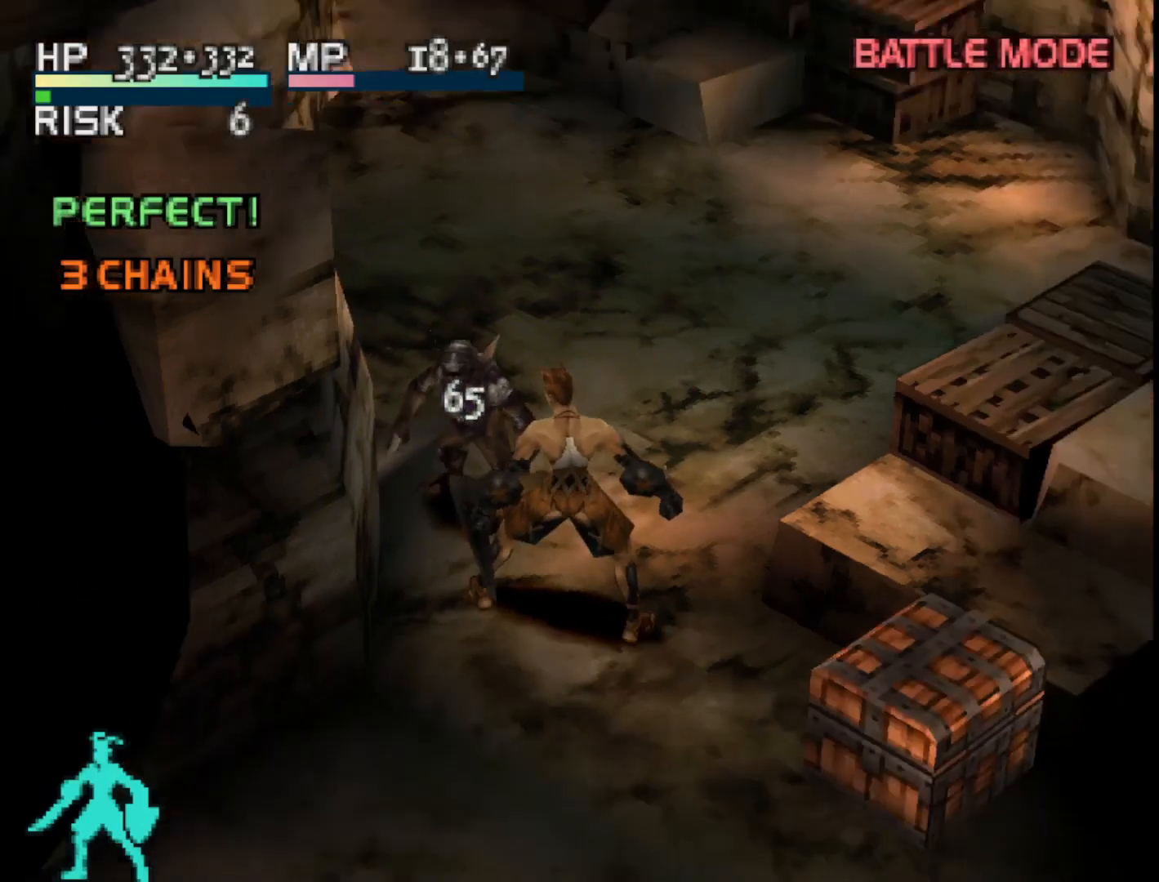
{"buttons": [], "right_stick": "center", "events": []}
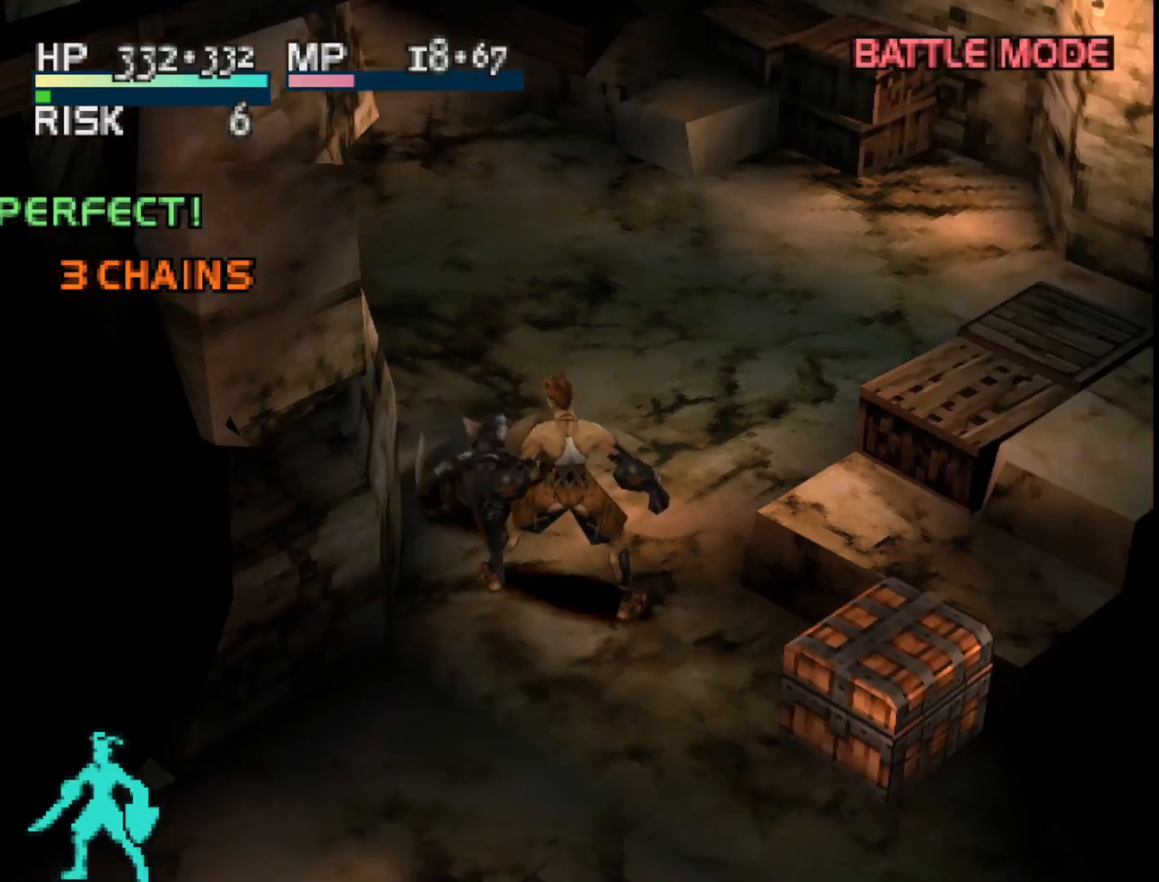
{"buttons": [], "right_stick": "center", "events": []}
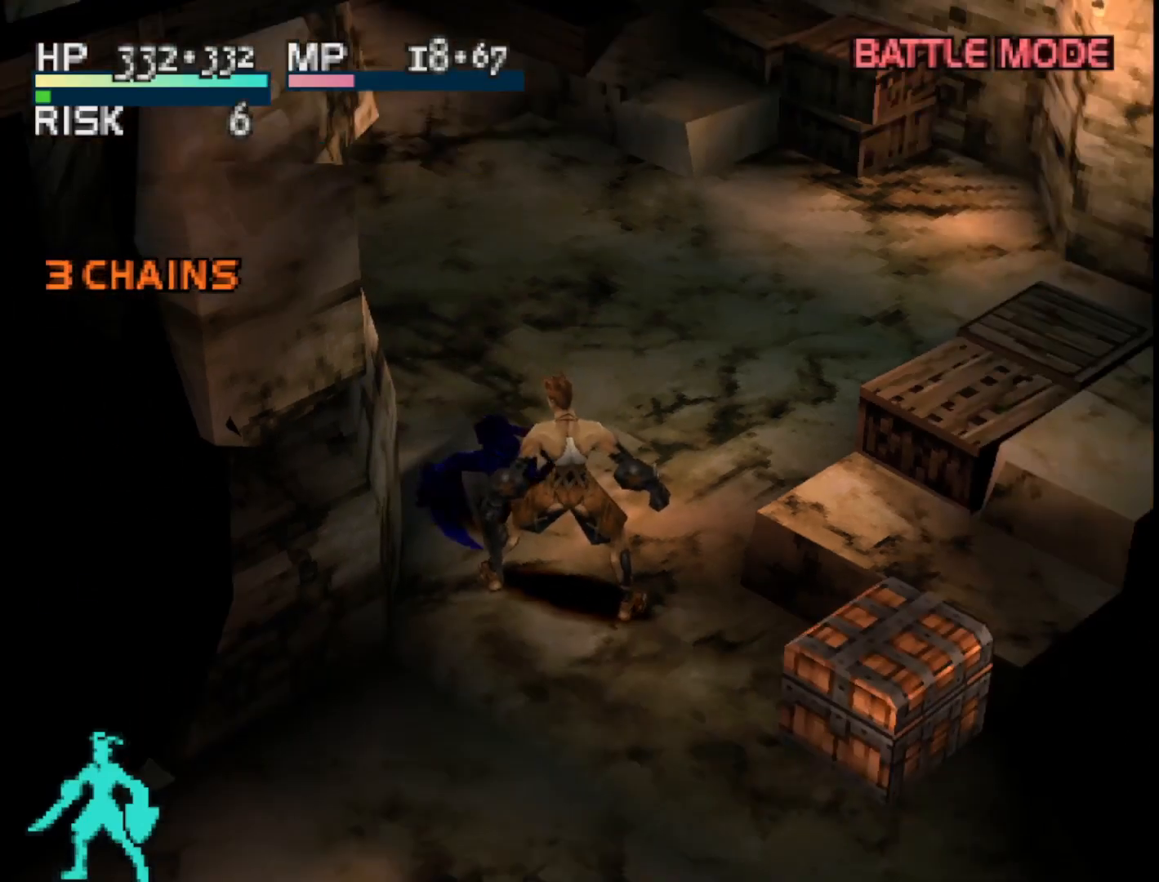
{"buttons": ["R1"], "right_stick": "center", "events": [[400, "R1", "down"]]}
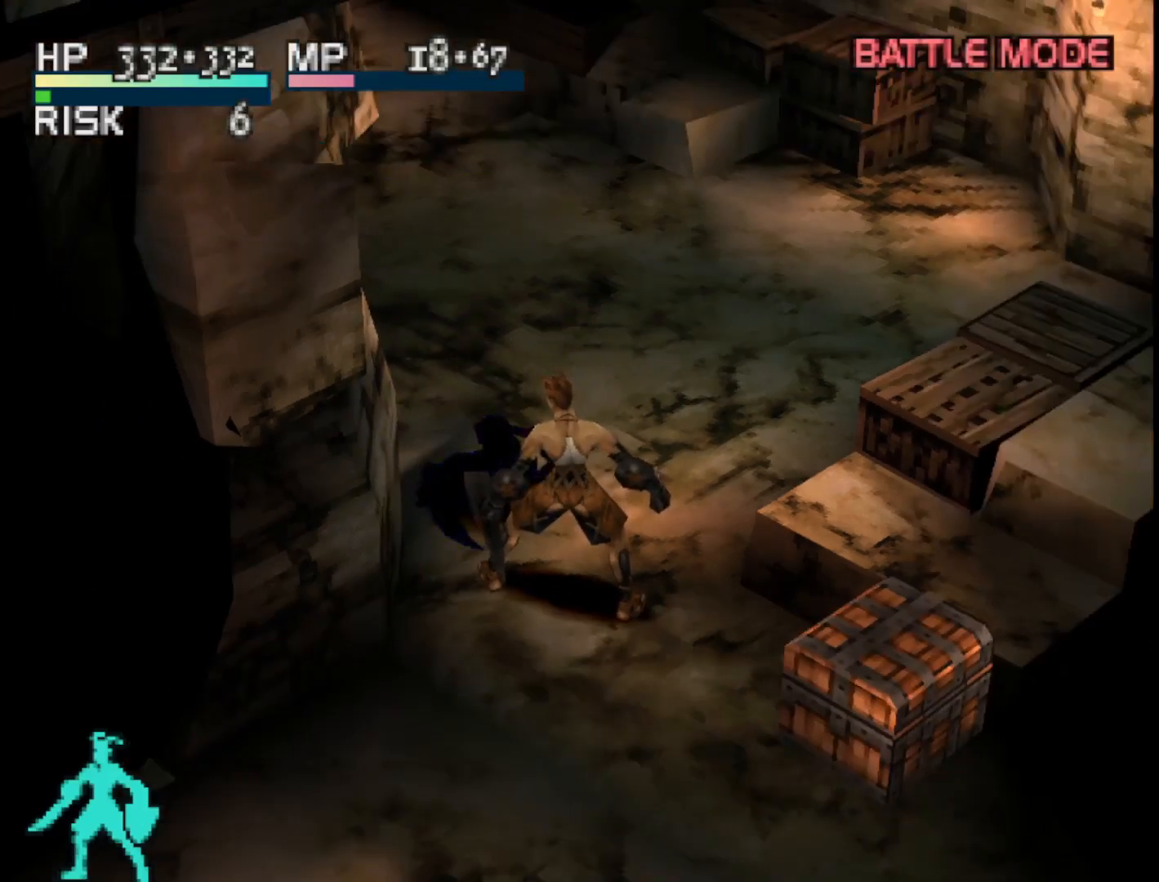
{"buttons": [], "right_stick": "center", "events": [[200, "R1", "up"]]}
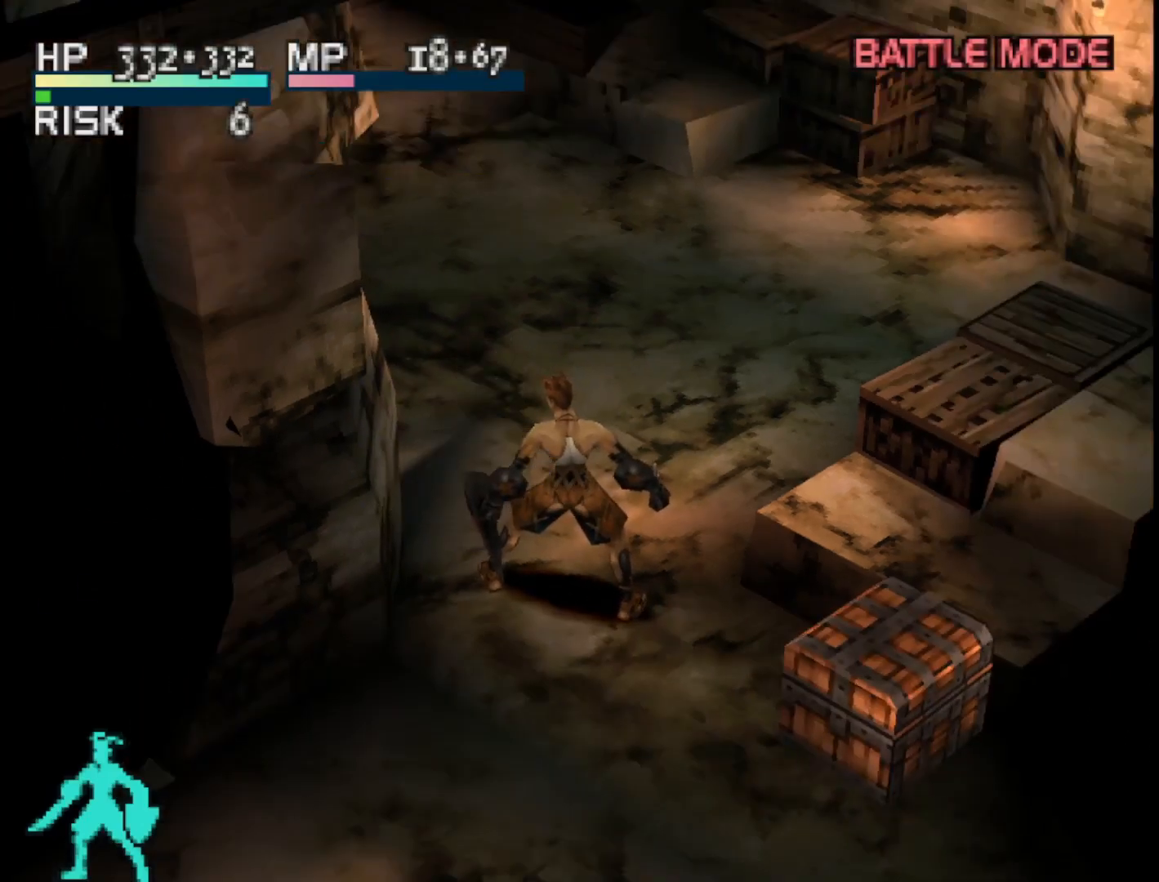
{"buttons": ["R1", "DPAD_UP"], "right_stick": "center", "events": [[333, "DPAD_UP", "down"], [483, "R1", "down"]]}
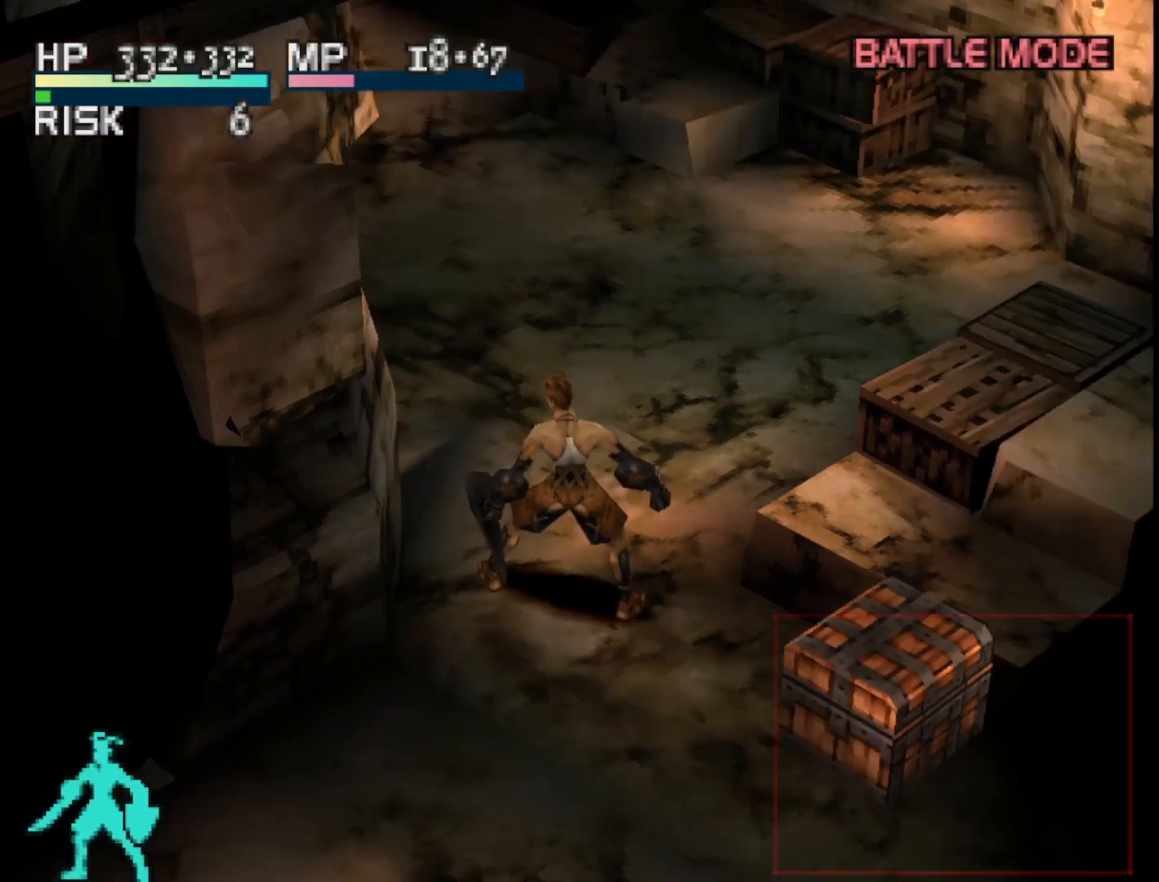
{"buttons": ["DPAD_UP"], "right_stick": "center", "events": [[267, "R1", "up"], [383, "CROSS", "down"], [500, "CROSS", "up"]]}
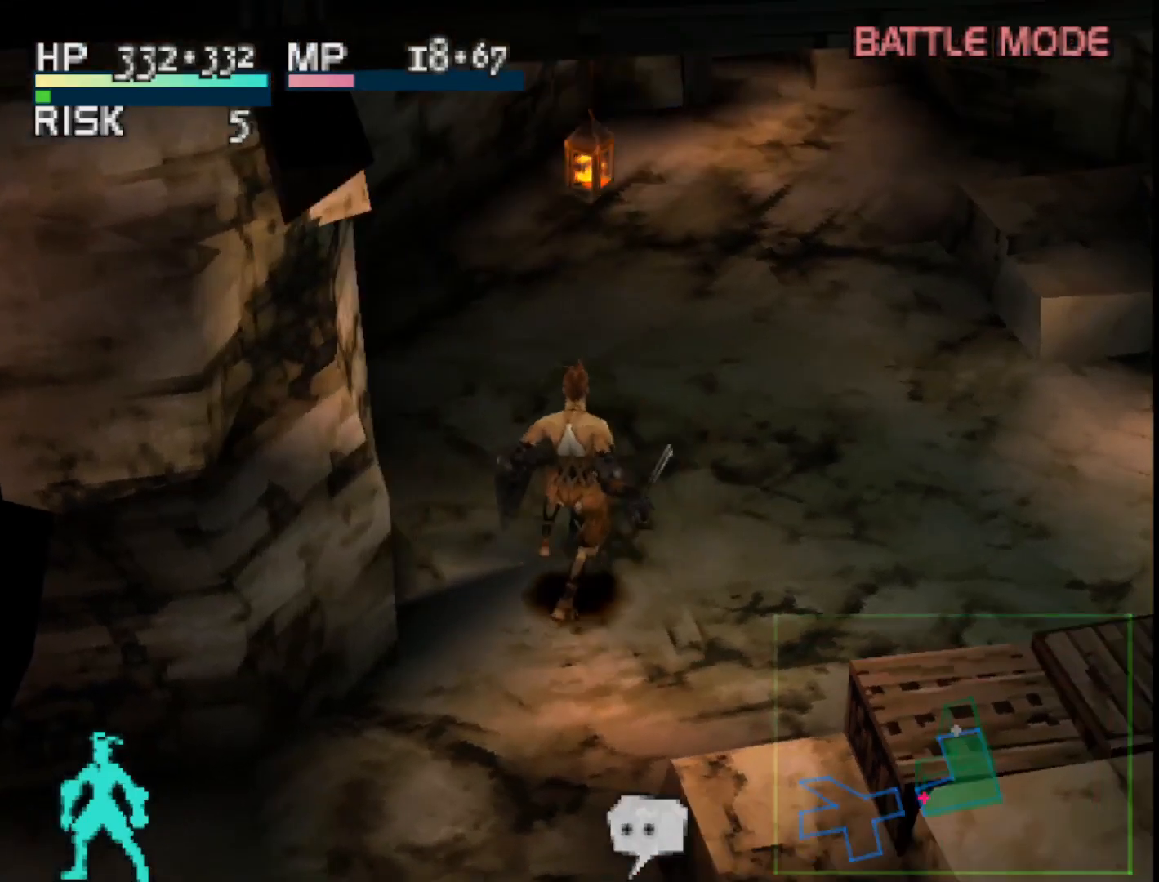
{"buttons": ["DPAD_UP"], "right_stick": "center", "events": []}
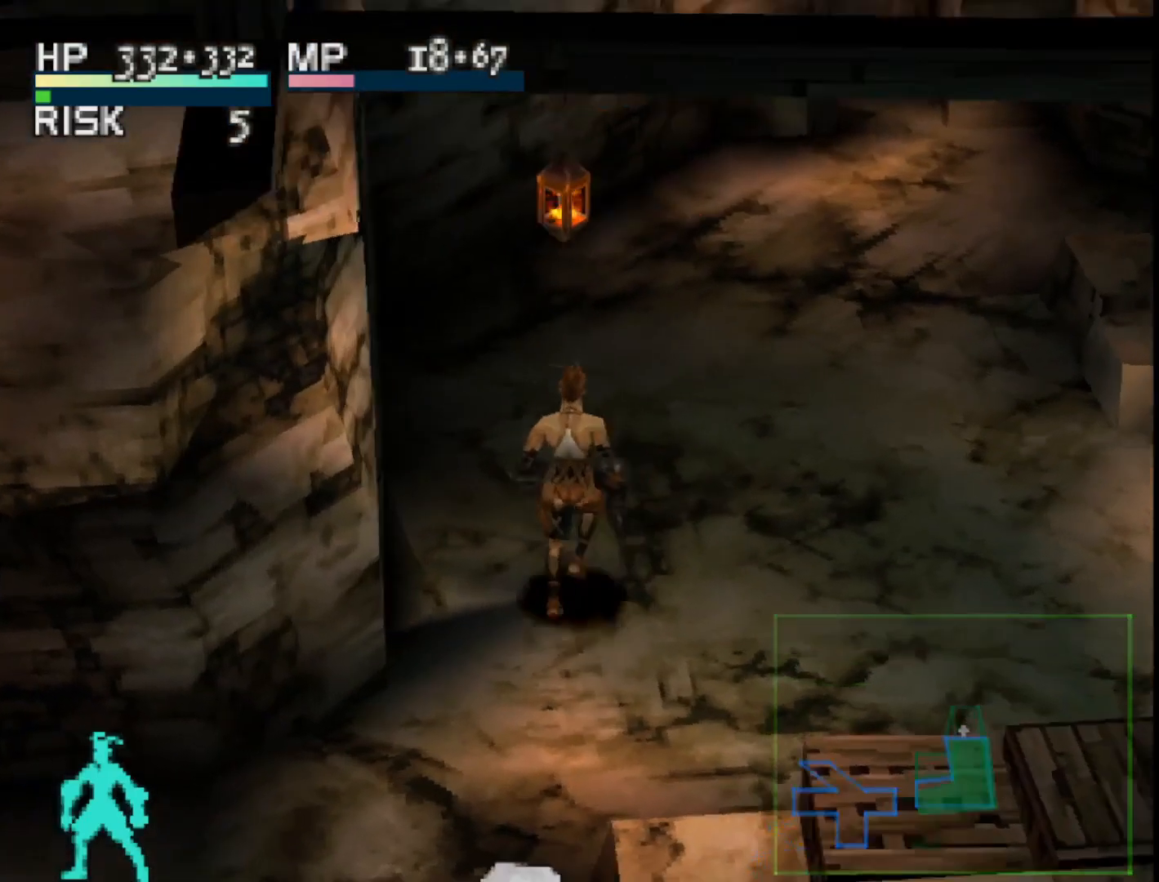
{"buttons": ["DPAD_UP", "DPAD_RIGHT"], "right_stick": "center", "events": [[50, "DPAD_RIGHT", "down"]]}
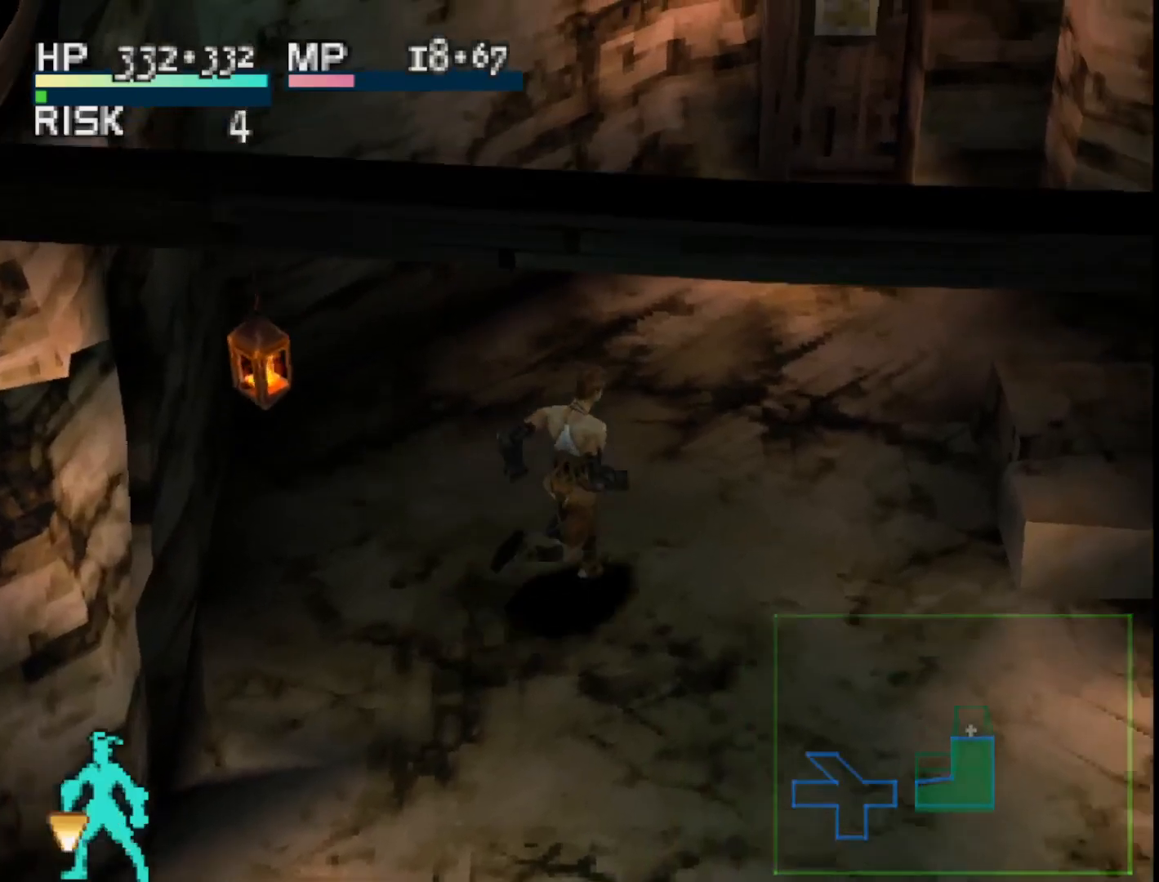
{"buttons": ["DPAD_UP"], "right_stick": "center", "events": [[417, "DPAD_RIGHT", "up"]]}
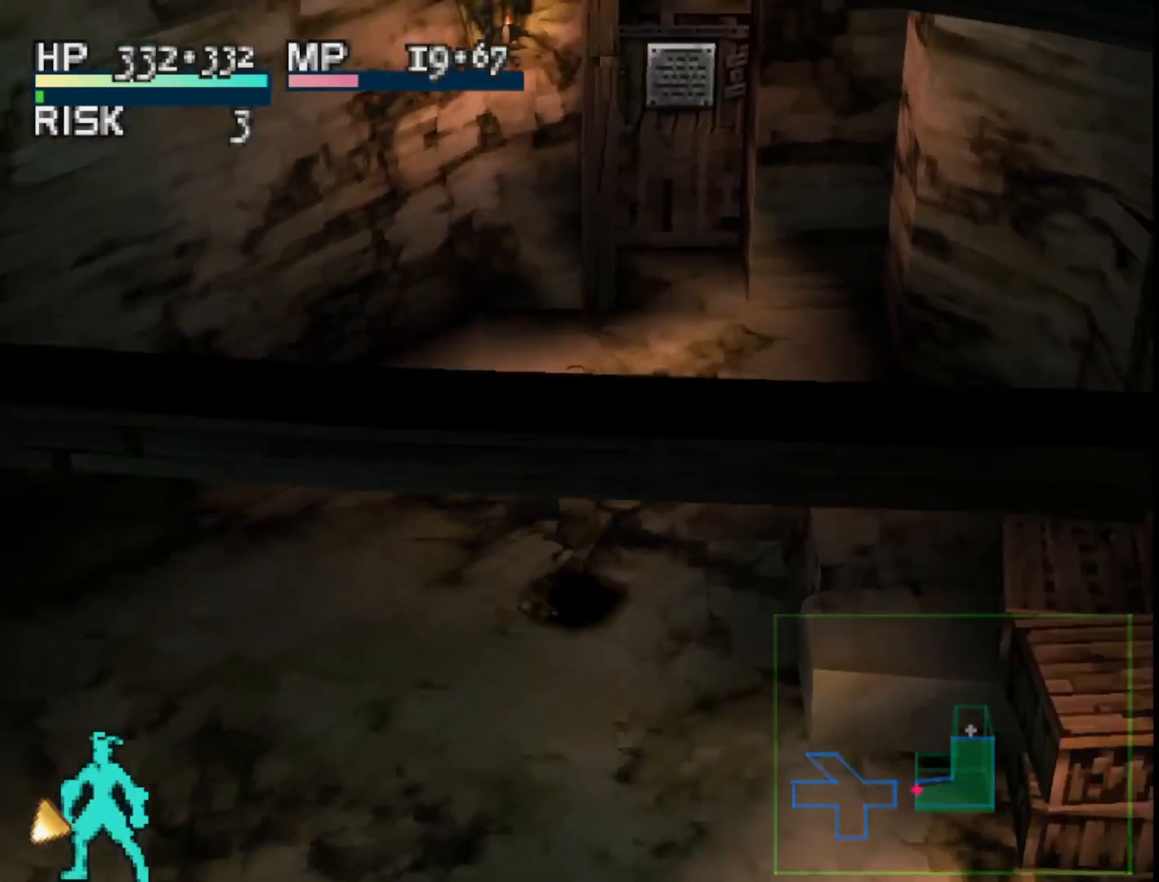
{"buttons": ["DPAD_UP", "DPAD_RIGHT"], "right_stick": "center", "events": [[300, "DPAD_RIGHT", "down"]]}
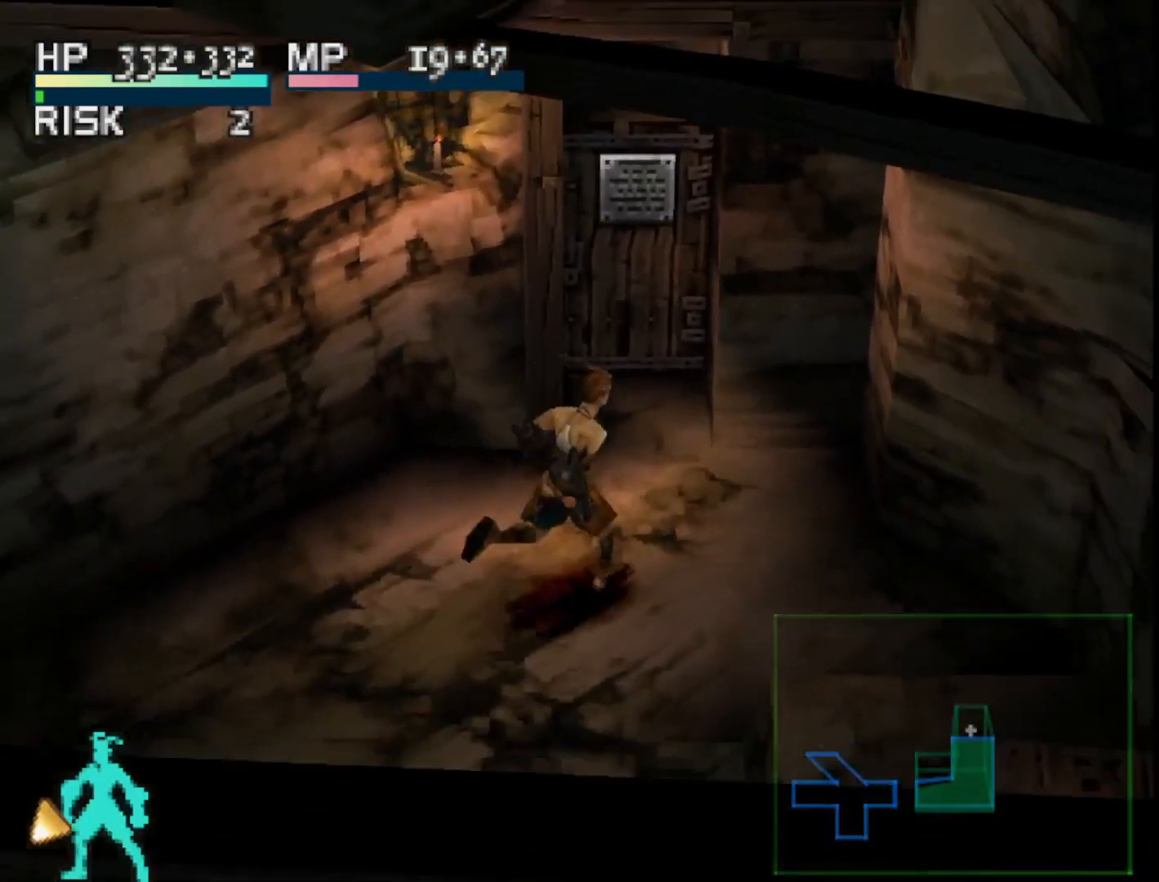
{"buttons": ["CROSS", "DPAD_UP"], "right_stick": "center", "events": [[17, "DPAD_RIGHT", "up"], [483, "CROSS", "down"]]}
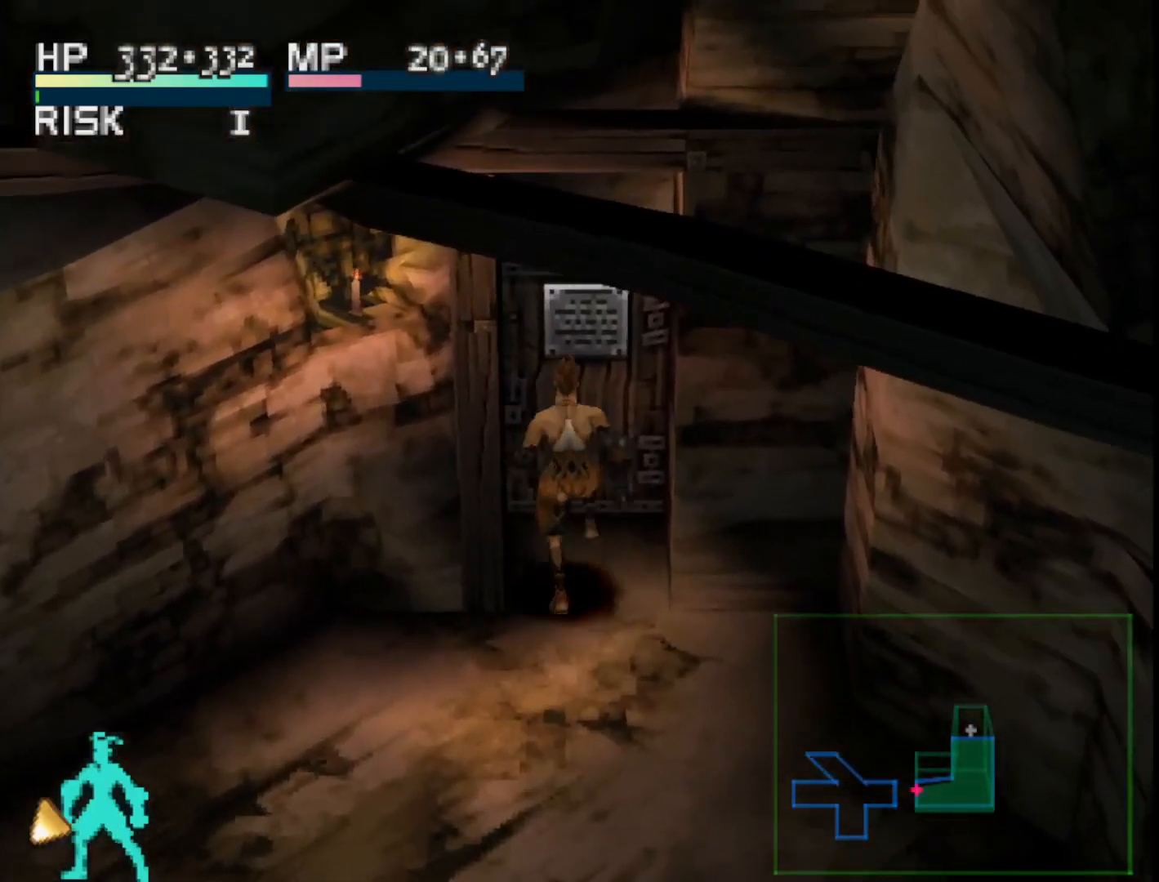
{"buttons": [], "right_stick": "center", "events": [[100, "DPAD_UP", "up"], [150, "CROSS", "up"]]}